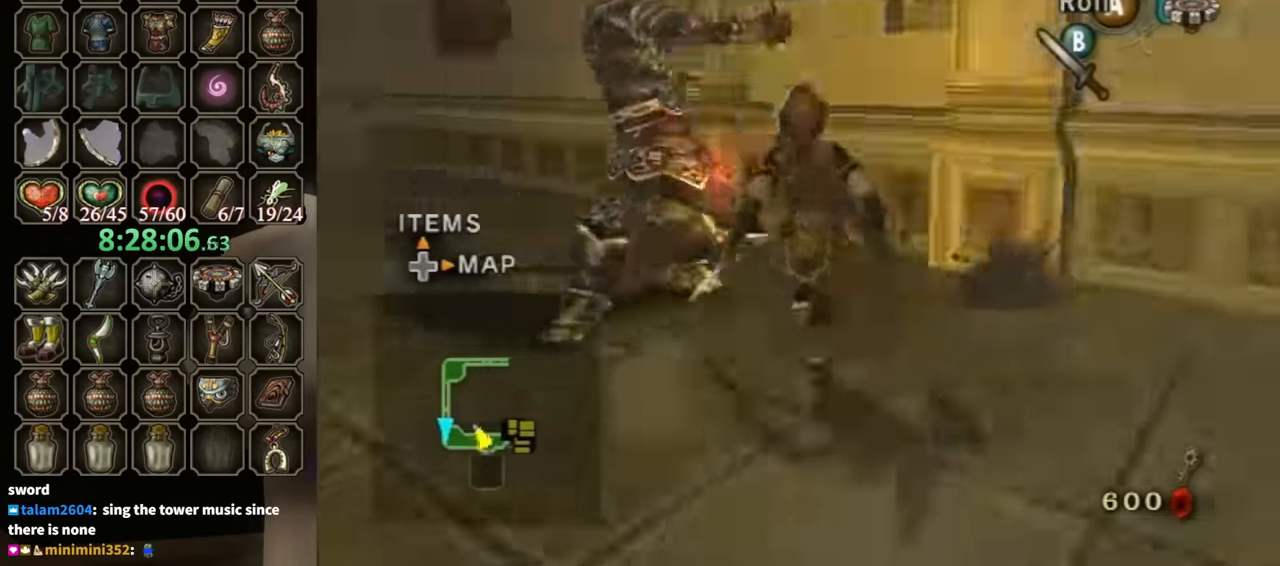
Gameplay with a controller (Nintendo layout); each line is a JSON object with the inputs held at the frame after it. "events" lists button and stick changes between this image and that frame as [ms after this image, input, new state], when the widget could be followed in between. Not read: L3 R3.
{"buttons": ["L1"], "left_stick": "up", "right_stick": "center", "events": [[166, "right_stick", "center"], [200, "L1", "down"], [200, "left_stick", "center"], [266, "B", "down"], [333, "B", "up"], [500, "left_stick", "up"]]}
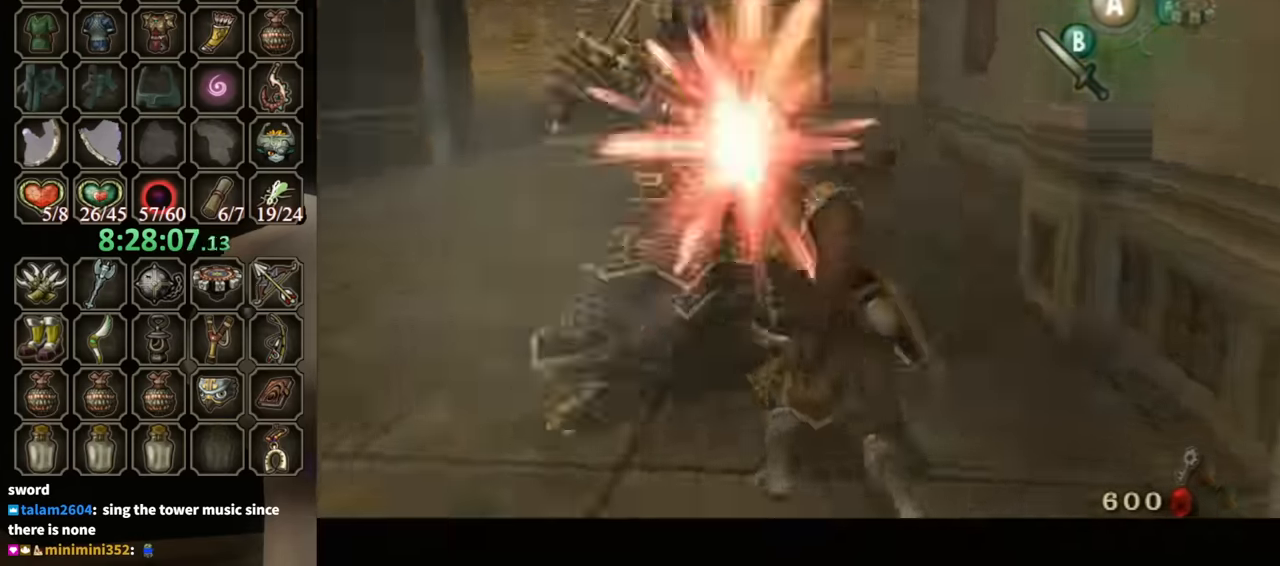
{"buttons": [], "left_stick": "up-left", "right_stick": "center", "events": [[100, "B", "down"], [166, "B", "up"], [200, "L1", "up"], [266, "B", "down"], [333, "B", "up"], [366, "B", "down"], [366, "left_stick", "up-left"], [433, "B", "up"]]}
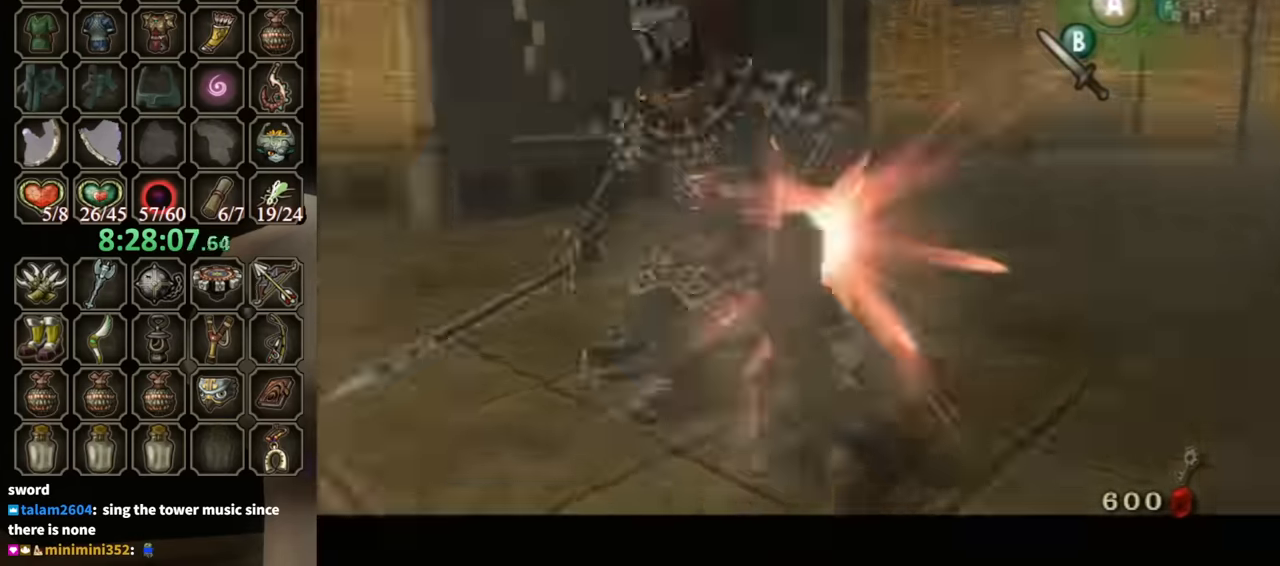
{"buttons": ["Y"], "left_stick": "up-left", "right_stick": "center", "events": [[233, "Y", "down"], [300, "Y", "up"], [366, "Y", "down"]]}
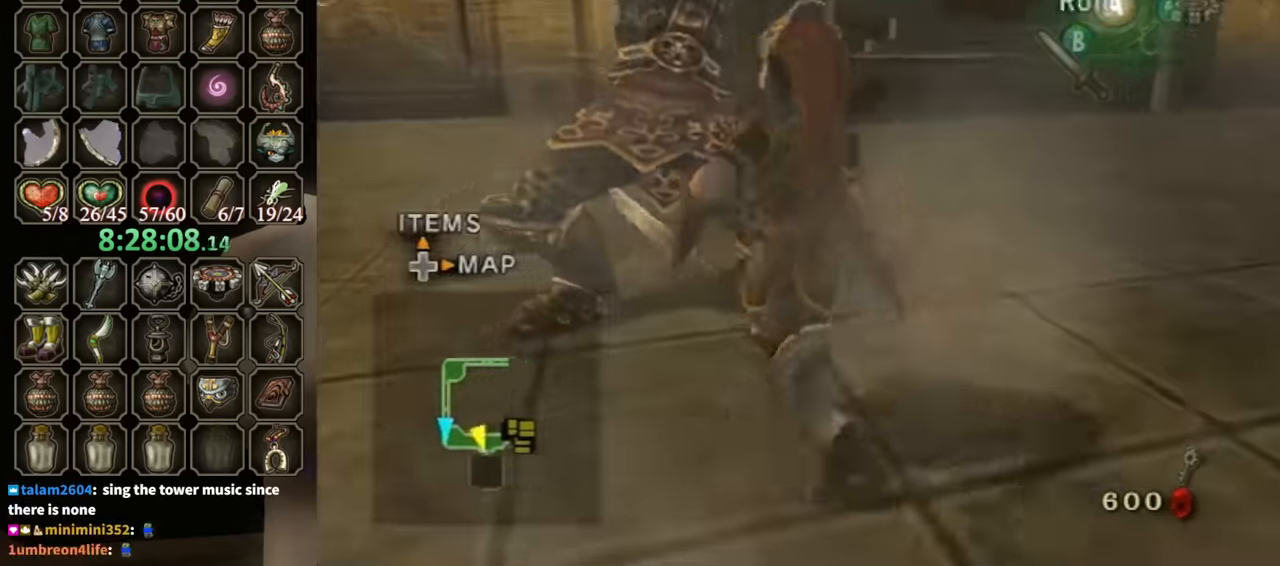
{"buttons": ["A", "B", "Y", "L1"], "left_stick": "right", "right_stick": "center", "events": [[100, "left_stick", "center"], [133, "L1", "down"], [200, "left_stick", "down-right"], [400, "B", "down"], [466, "left_stick", "right"], [500, "A", "down"]]}
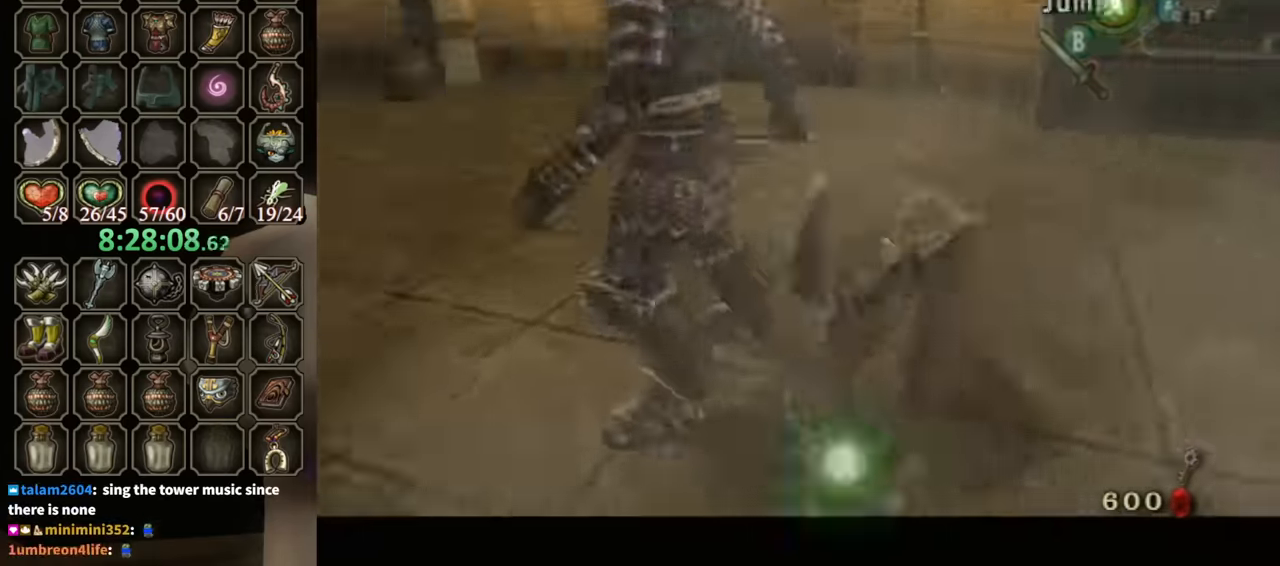
{"buttons": ["L1"], "left_stick": "right", "right_stick": "center", "events": [[100, "left_stick", "up-right"], [133, "A", "up"], [133, "B", "up"], [200, "A", "down"], [200, "B", "down"], [266, "A", "up"], [266, "left_stick", "right"], [333, "B", "up"], [333, "Y", "up"]]}
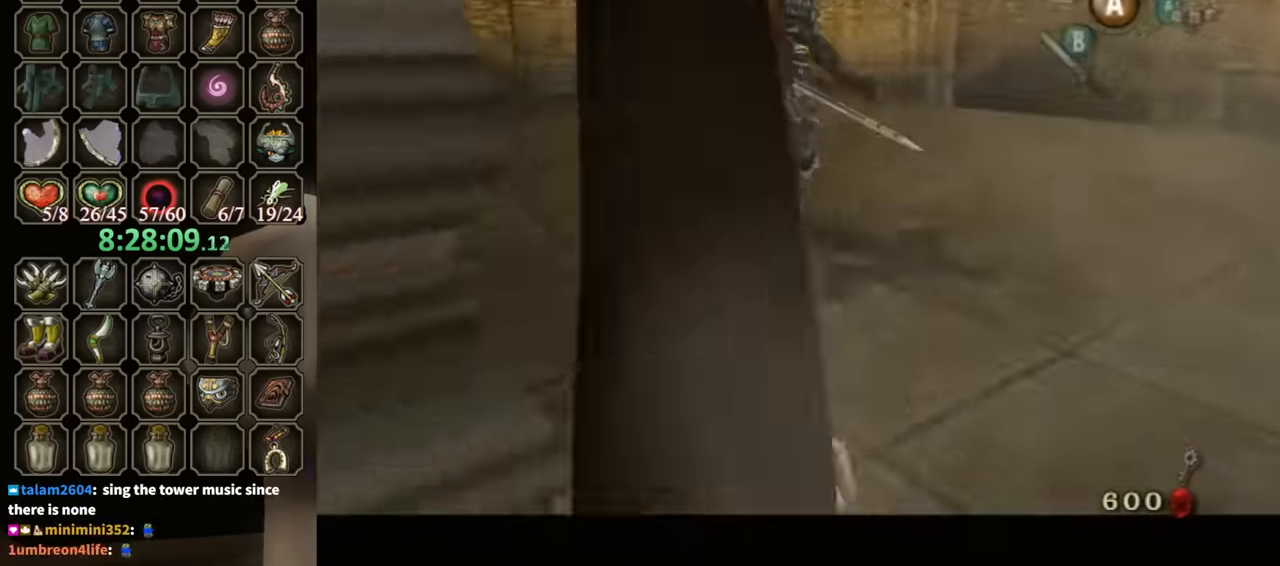
{"buttons": [], "left_stick": "down-right", "right_stick": "center", "events": [[33, "left_stick", "up-right"], [166, "left_stick", "right"], [200, "L1", "up"], [300, "left_stick", "down-right"]]}
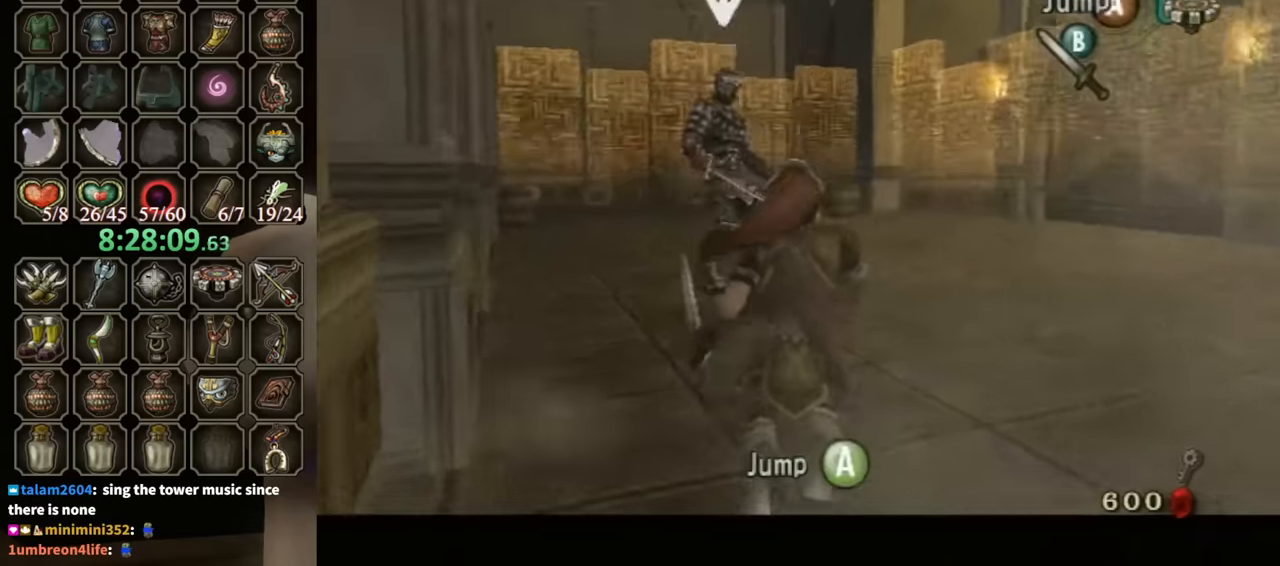
{"buttons": [], "left_stick": "right", "right_stick": "center", "events": [[100, "B", "down"], [166, "B", "up"], [400, "left_stick", "right"]]}
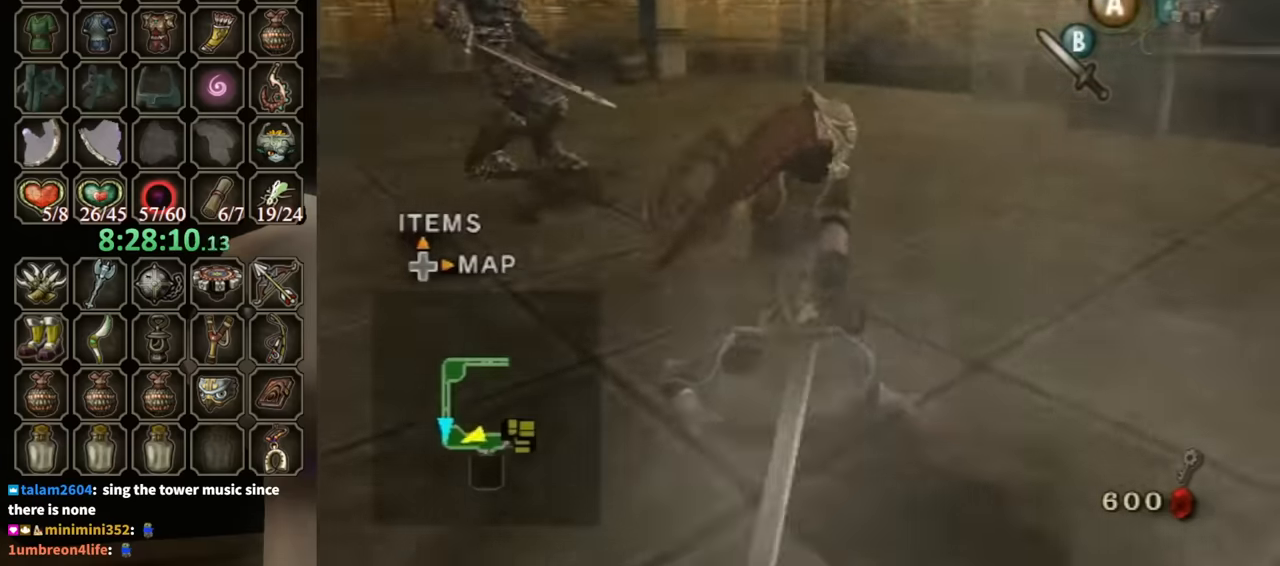
{"buttons": [], "left_stick": "left", "right_stick": "center", "events": [[233, "left_stick", "up-left"], [366, "left_stick", "left"]]}
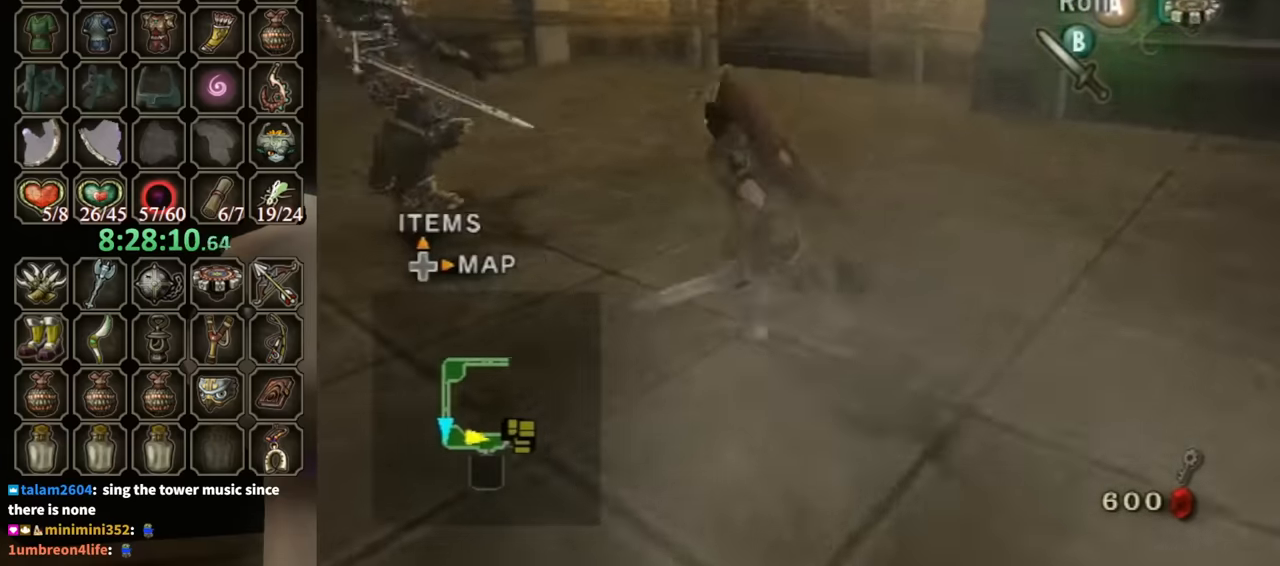
{"buttons": [], "left_stick": "up", "right_stick": "right", "events": [[100, "left_stick", "up-left"], [200, "B", "down"], [266, "B", "up"], [300, "left_stick", "up"], [466, "right_stick", "right"]]}
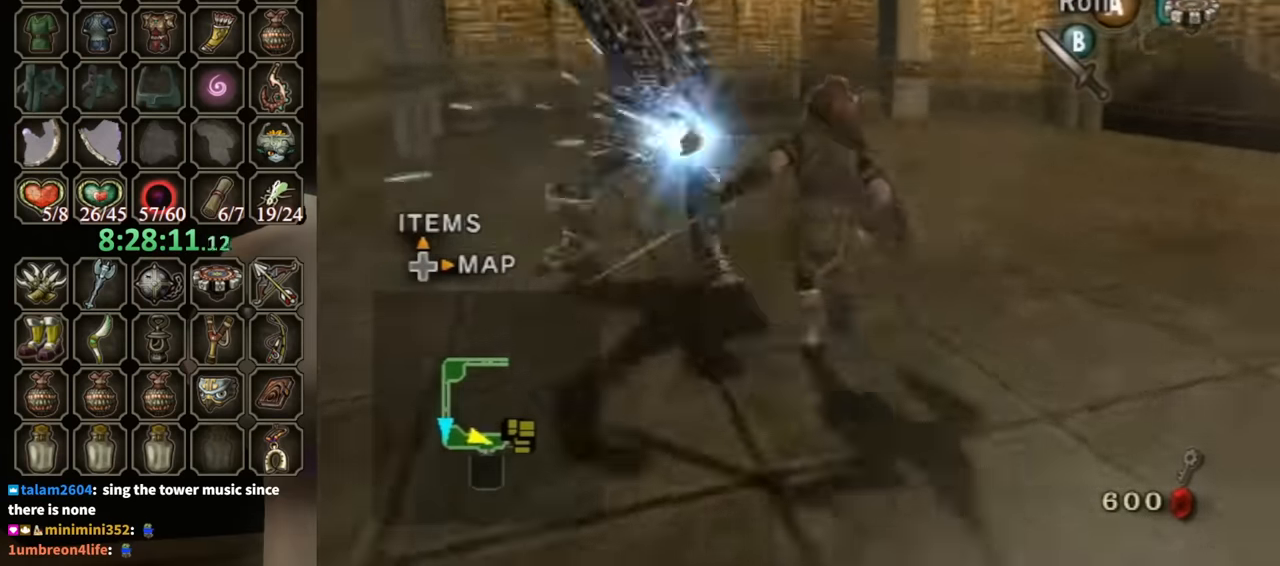
{"buttons": [], "left_stick": "up", "right_stick": "center", "events": [[33, "left_stick", "up-right"], [166, "left_stick", "up"], [266, "left_stick", "up-left"], [433, "left_stick", "up"], [500, "right_stick", "center"]]}
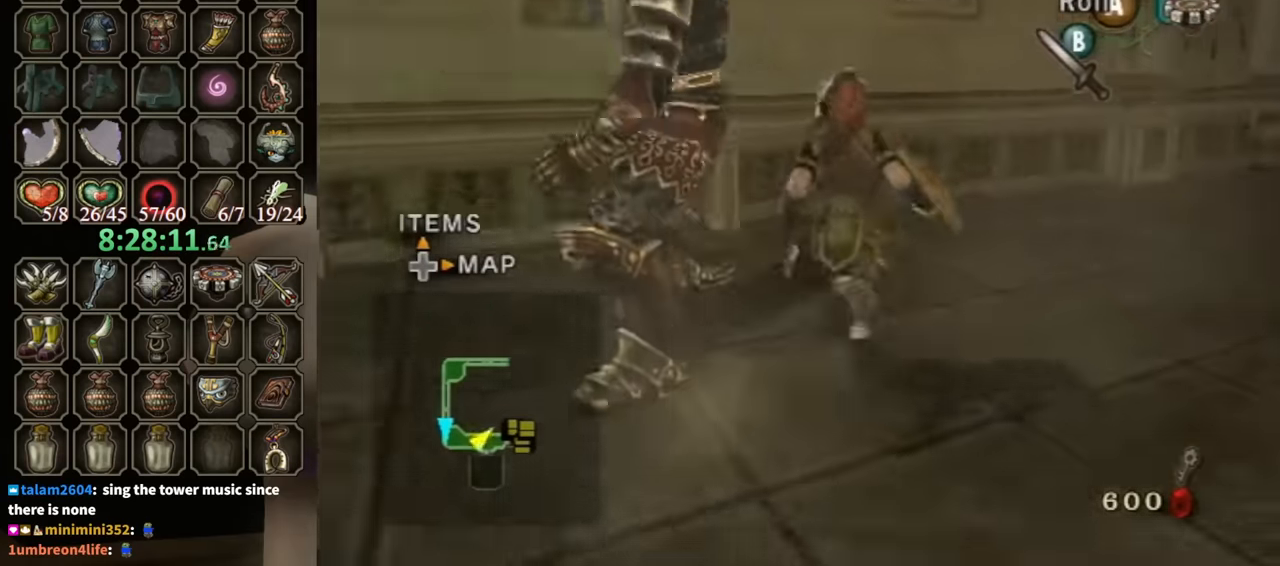
{"buttons": ["L1"], "left_stick": "center", "right_stick": "center", "events": [[33, "L1", "down"], [33, "left_stick", "center"], [166, "B", "down"], [200, "B", "up"], [266, "B", "down"], [333, "B", "up"], [400, "B", "down"], [466, "B", "up"]]}
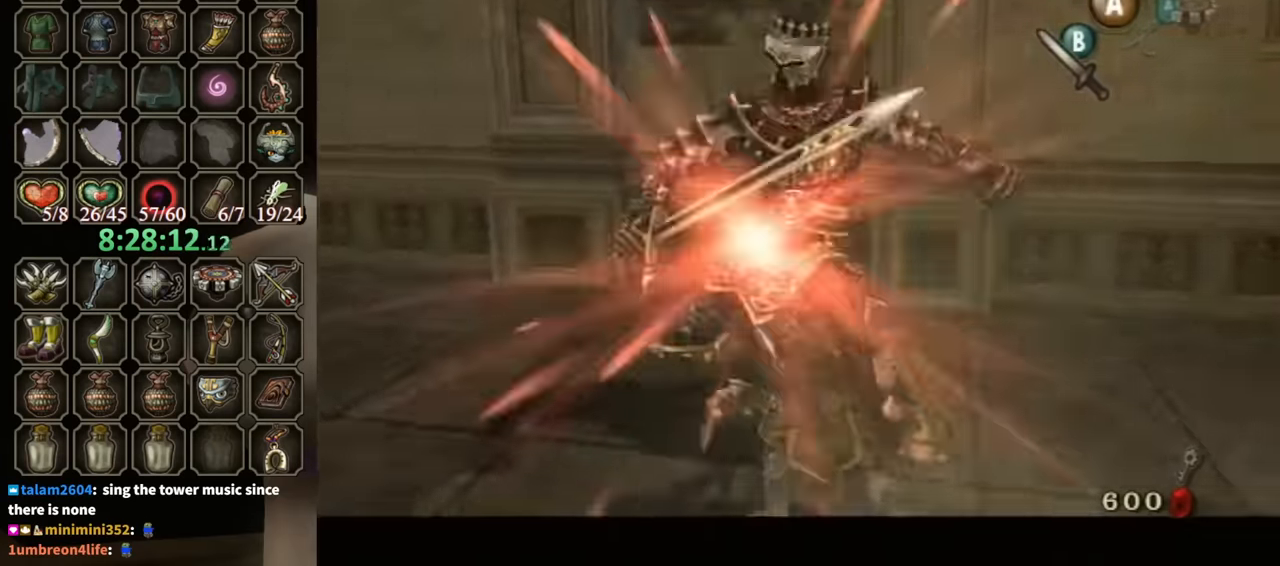
{"buttons": [], "left_stick": "up", "right_stick": "center", "events": [[66, "B", "down"], [100, "B", "up"], [166, "B", "down"], [200, "B", "up"], [400, "L1", "up"], [400, "left_stick", "up"]]}
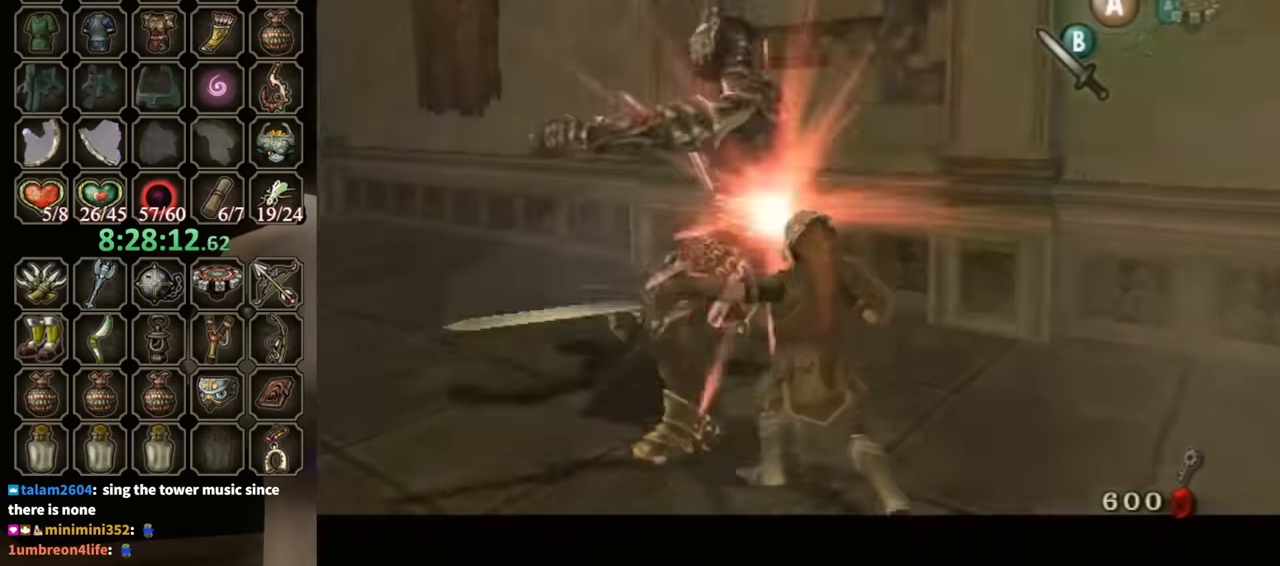
{"buttons": ["Y"], "left_stick": "up-left", "right_stick": "center", "events": [[33, "Y", "down"], [66, "Y", "up"], [133, "Y", "down"], [166, "Y", "up"], [200, "Y", "down"], [366, "left_stick", "up-left"]]}
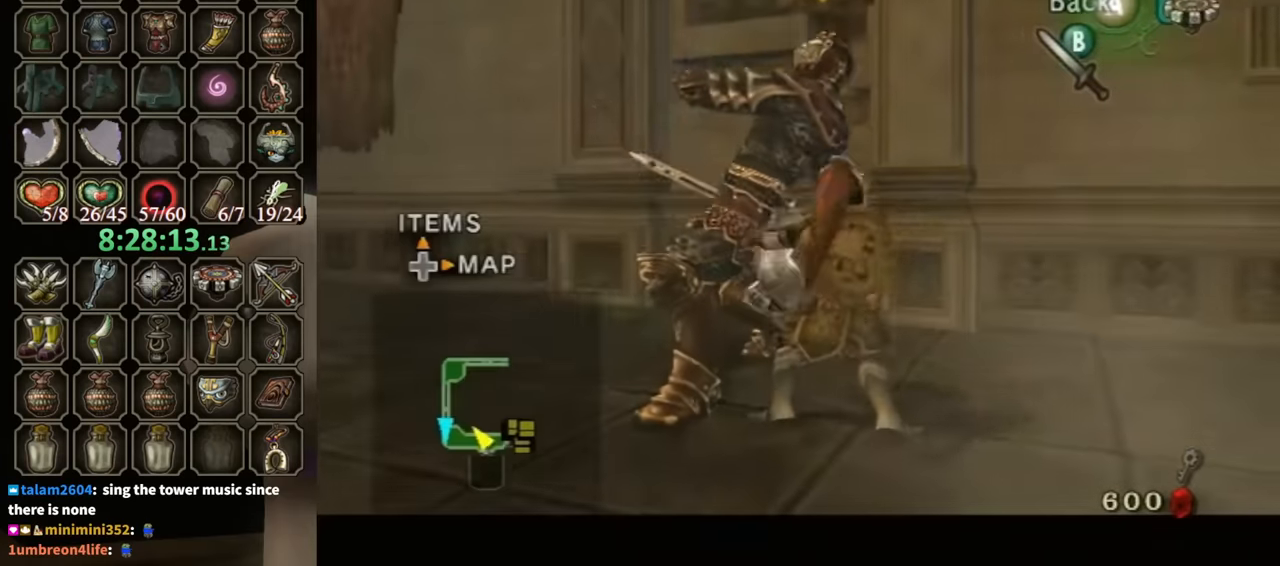
{"buttons": ["Y"], "left_stick": "up-left", "right_stick": "center", "events": []}
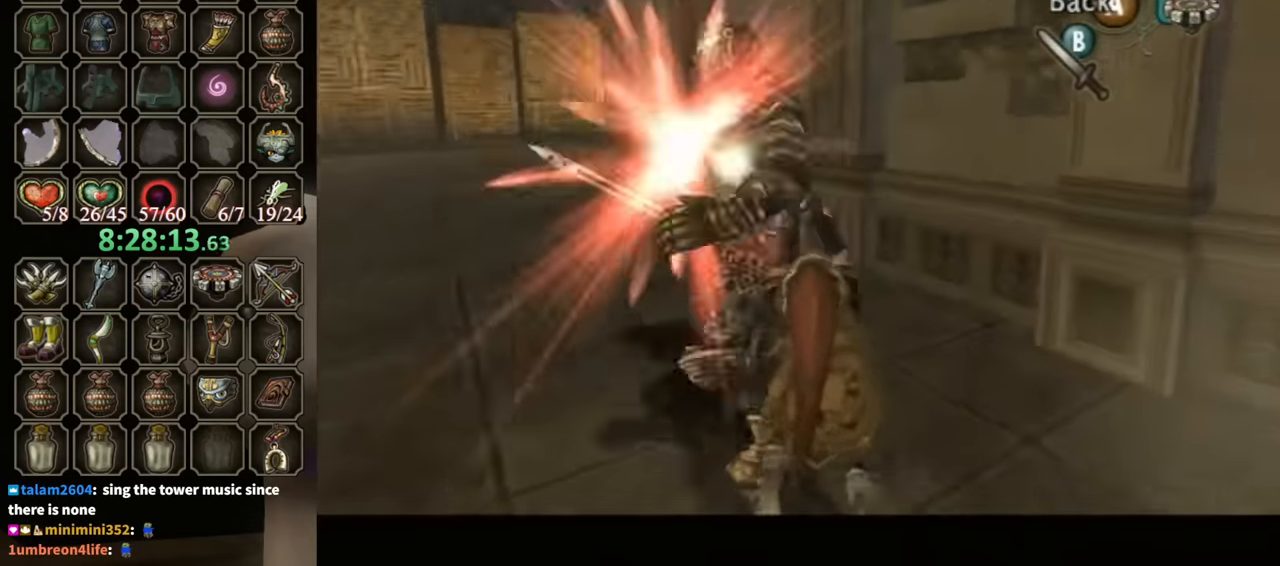
{"buttons": [], "left_stick": "up-right", "right_stick": "center", "events": [[200, "left_stick", "up"], [400, "Y", "up"], [400, "left_stick", "up-right"]]}
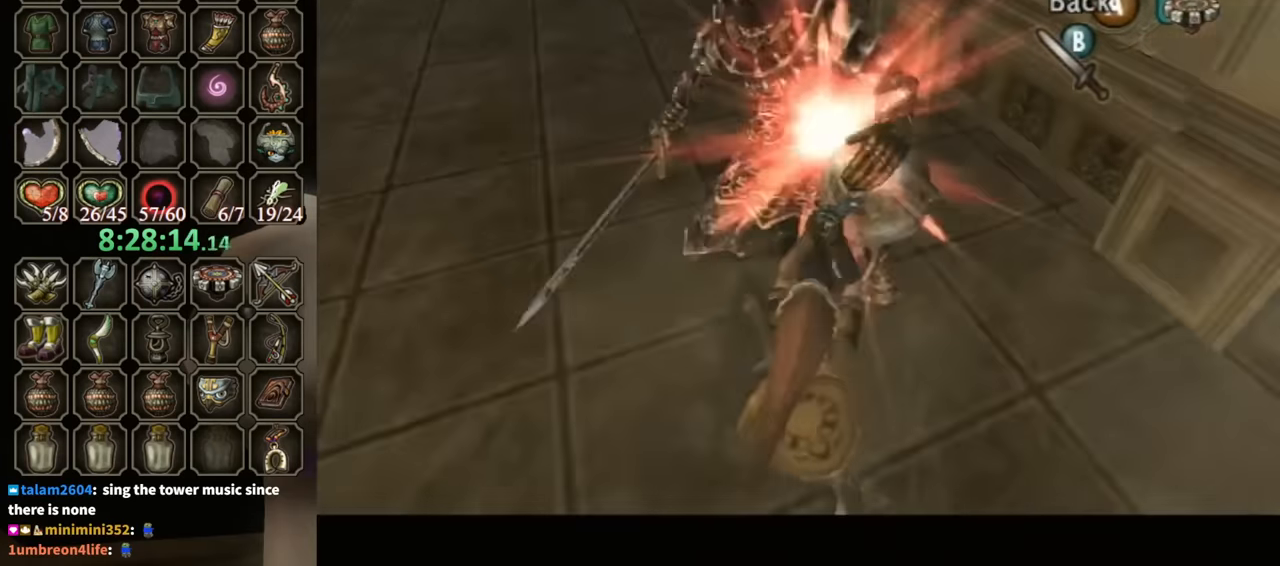
{"buttons": [], "left_stick": "center", "right_stick": "left", "events": [[33, "left_stick", "center"], [33, "right_stick", "left"]]}
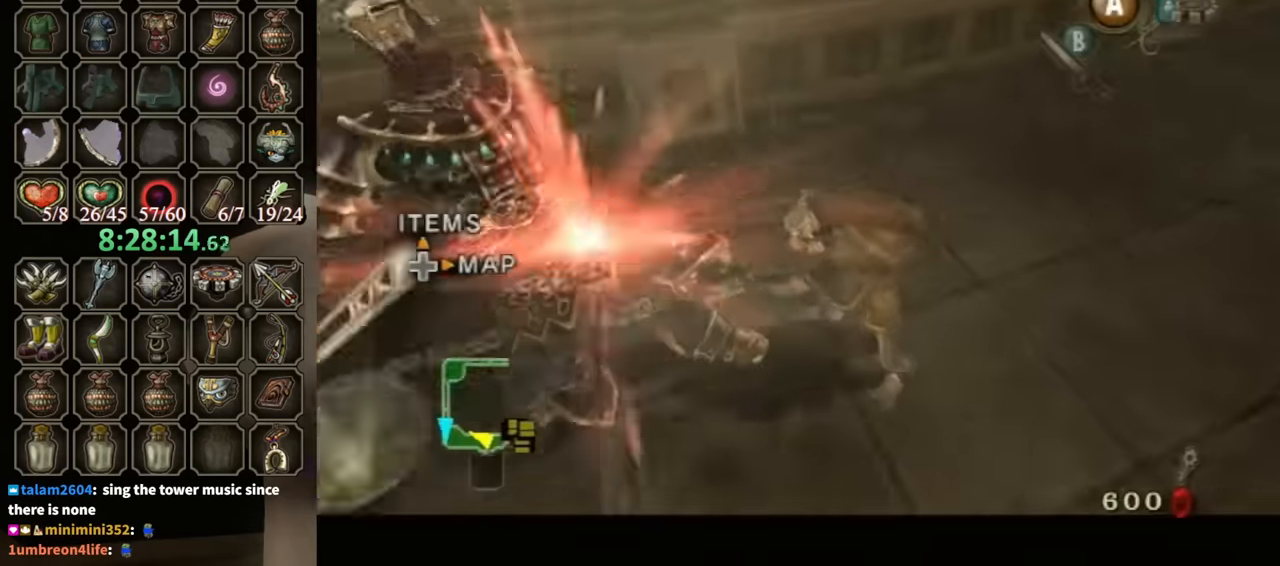
{"buttons": [], "left_stick": "up-right", "right_stick": "center", "events": [[100, "left_stick", "right"], [166, "left_stick", "up-right"], [266, "right_stick", "center"]]}
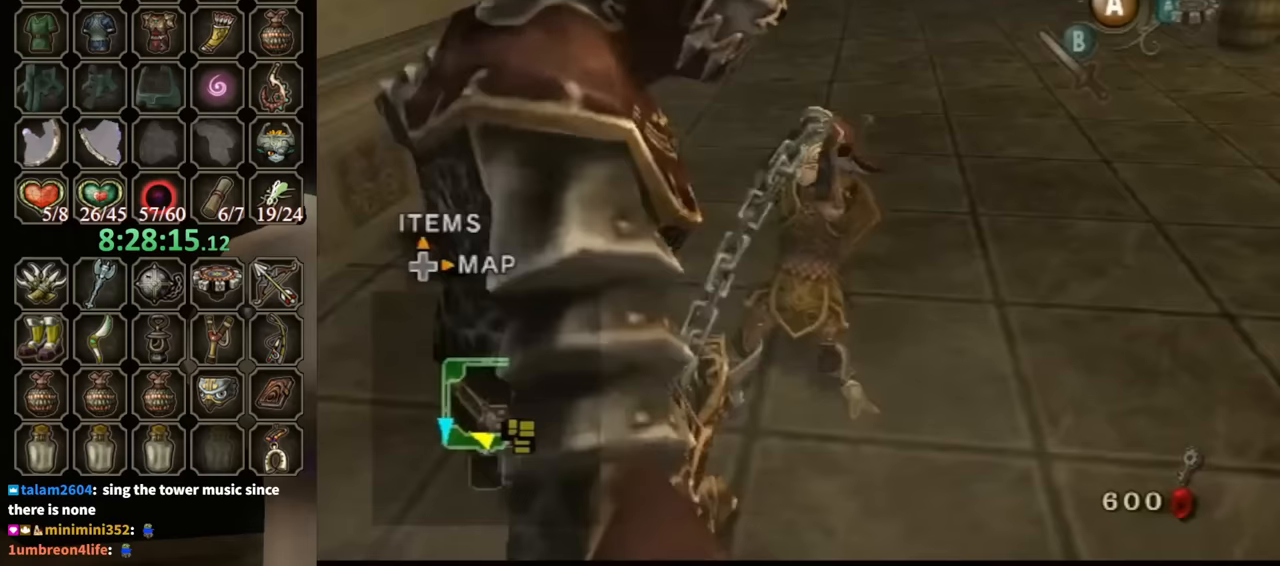
{"buttons": ["A"], "left_stick": "up-right", "right_stick": "center", "events": [[100, "A", "down"], [167, "A", "up"], [233, "A", "down"], [267, "A", "up"], [333, "A", "down"], [400, "A", "up"], [467, "A", "down"]]}
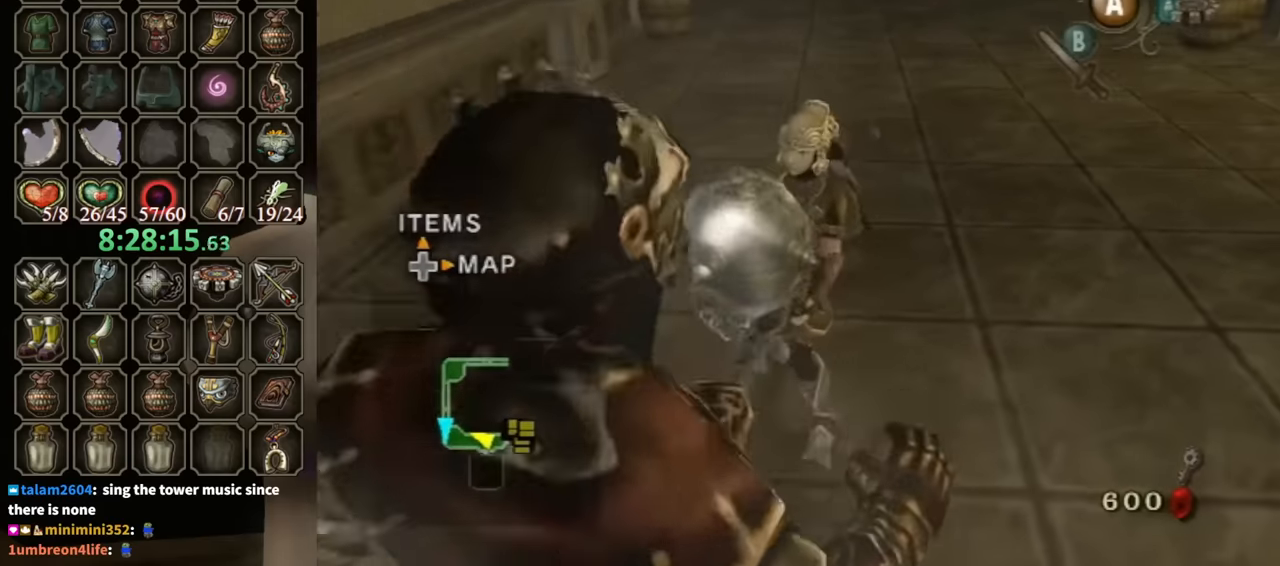
{"buttons": [], "left_stick": "up-right", "right_stick": "center", "events": [[33, "A", "up"], [133, "A", "down"], [167, "A", "up"]]}
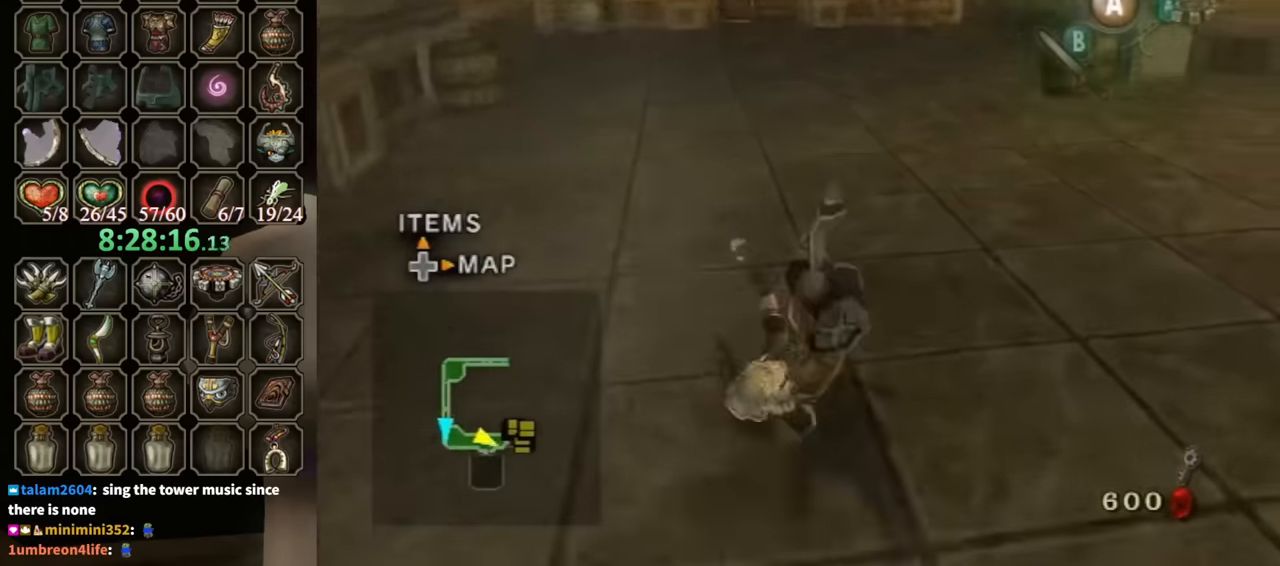
{"buttons": [], "left_stick": "up", "right_stick": "center", "events": [[67, "left_stick", "up"]]}
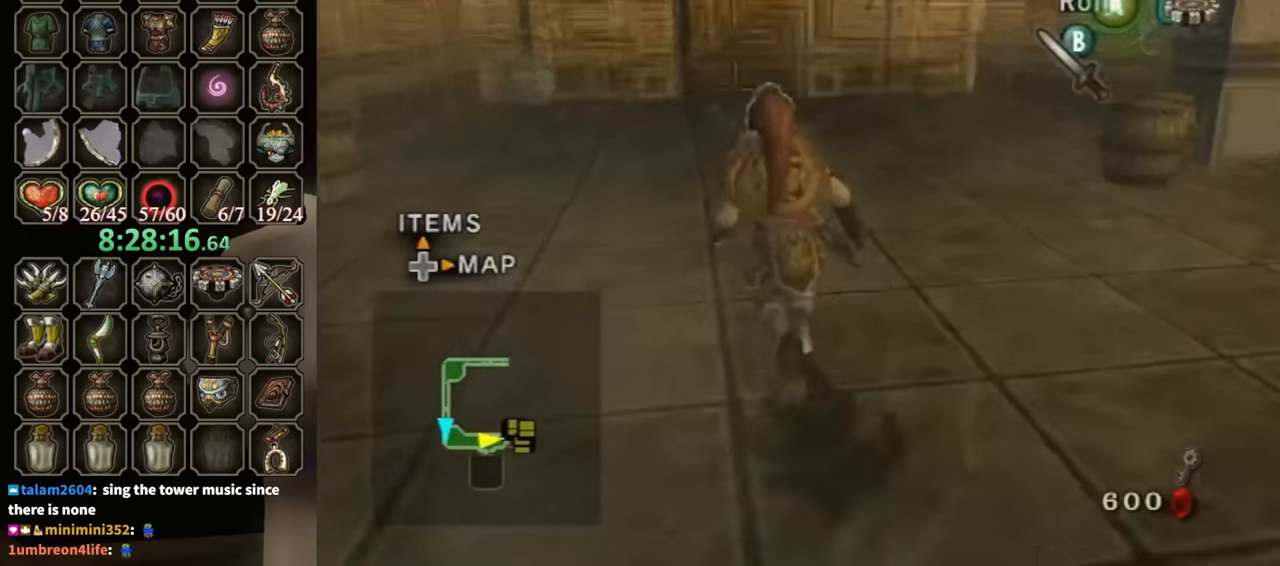
{"buttons": [], "left_stick": "center", "right_stick": "center", "events": [[367, "left_stick", "center"]]}
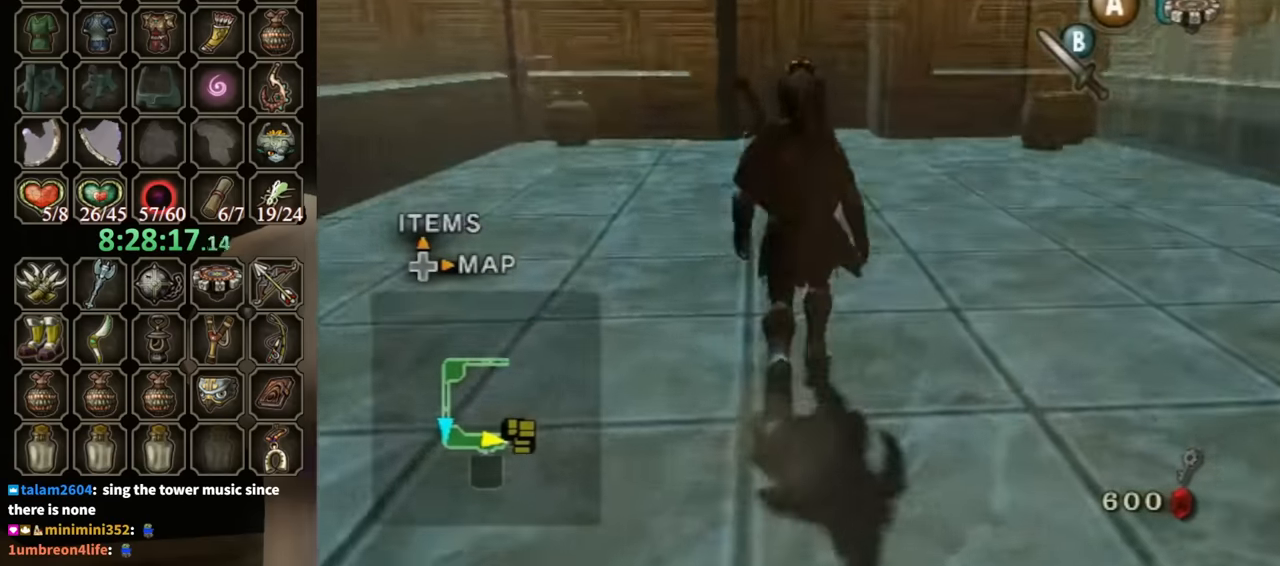
{"buttons": [], "left_stick": "up", "right_stick": "center", "events": [[233, "left_stick", "up"]]}
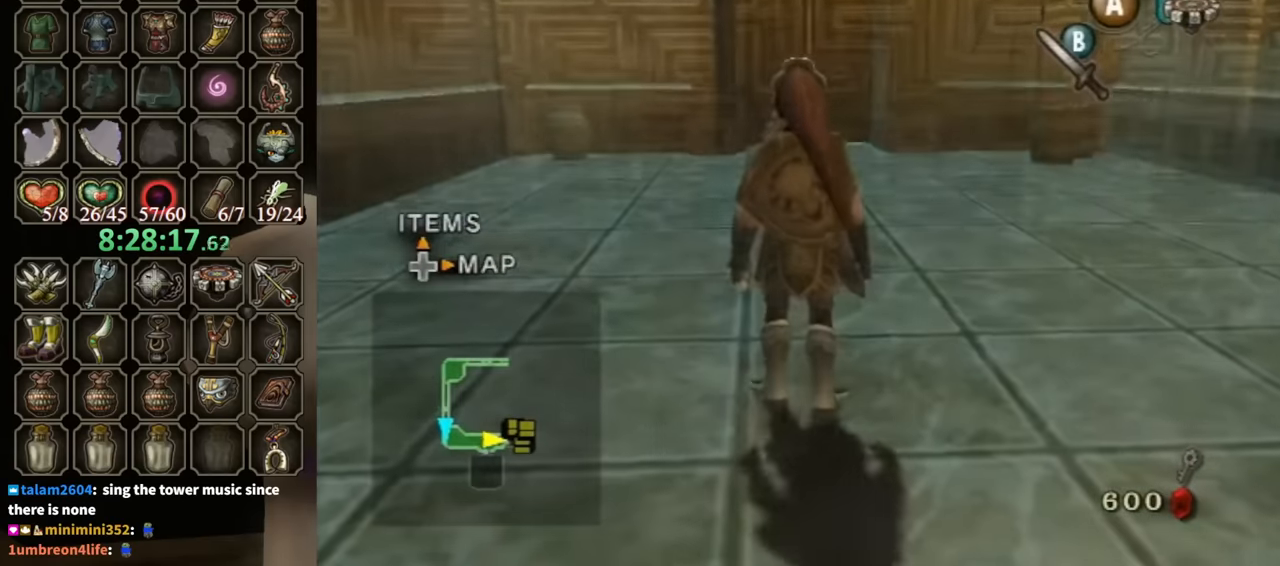
{"buttons": [], "left_stick": "up", "right_stick": "center", "events": []}
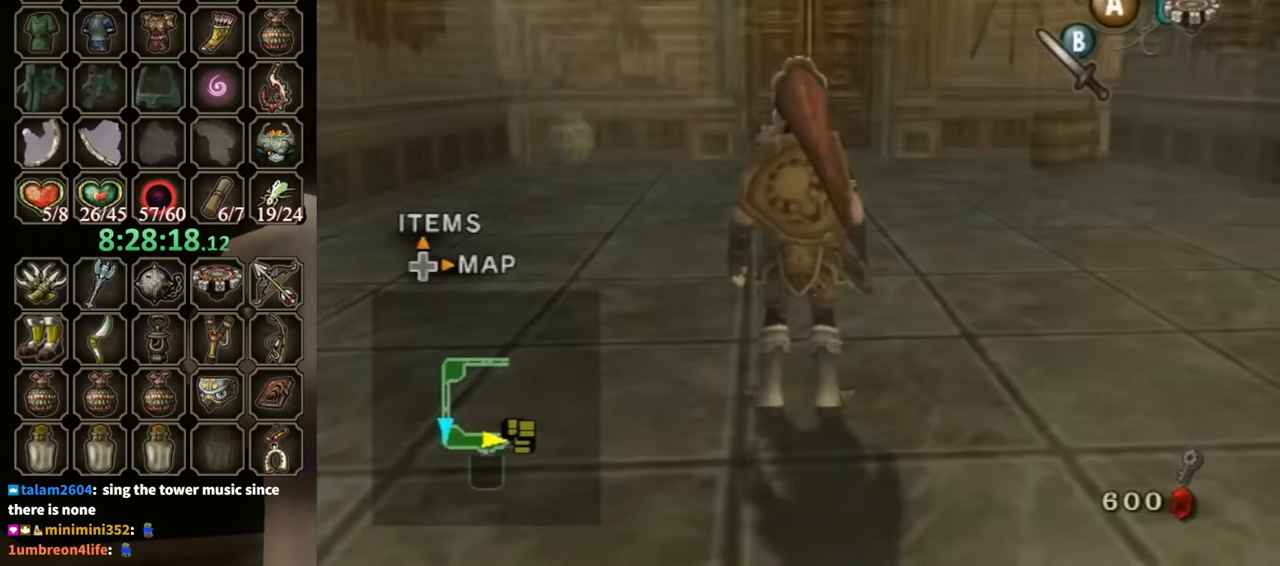
{"buttons": ["L1"], "left_stick": "up-right", "right_stick": "center", "events": [[33, "left_stick", "center"], [433, "L1", "down"], [467, "left_stick", "up-right"]]}
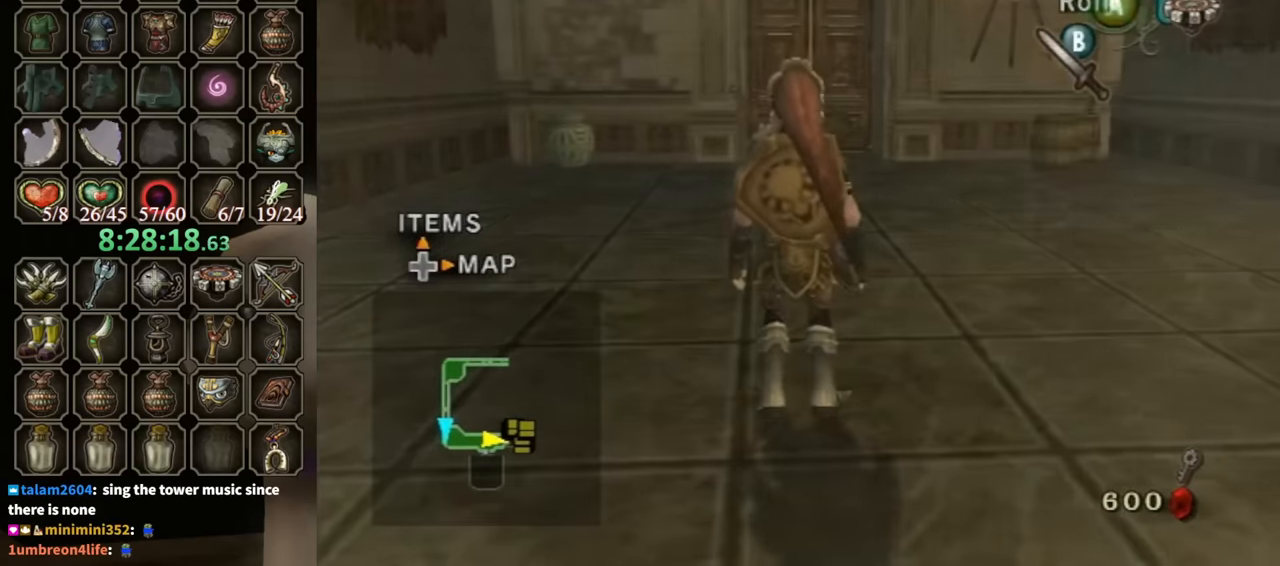
{"buttons": [], "left_stick": "up", "right_stick": "center", "events": [[67, "L1", "up"], [67, "left_stick", "up"]]}
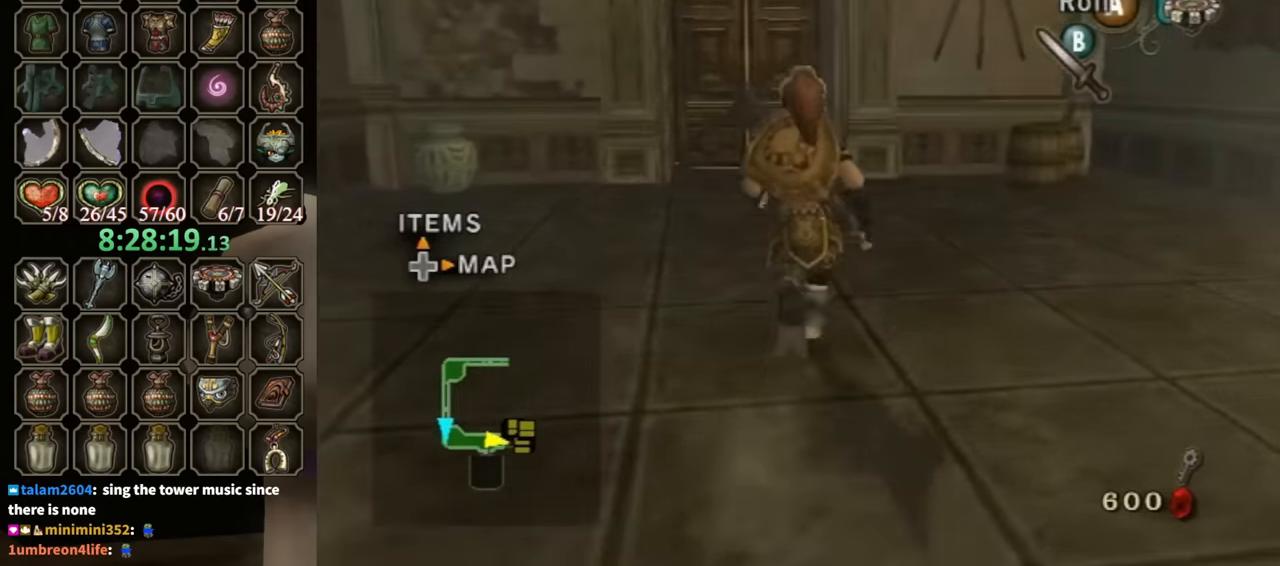
{"buttons": [], "left_stick": "up", "right_stick": "center", "events": [[33, "A", "down"], [100, "A", "up"]]}
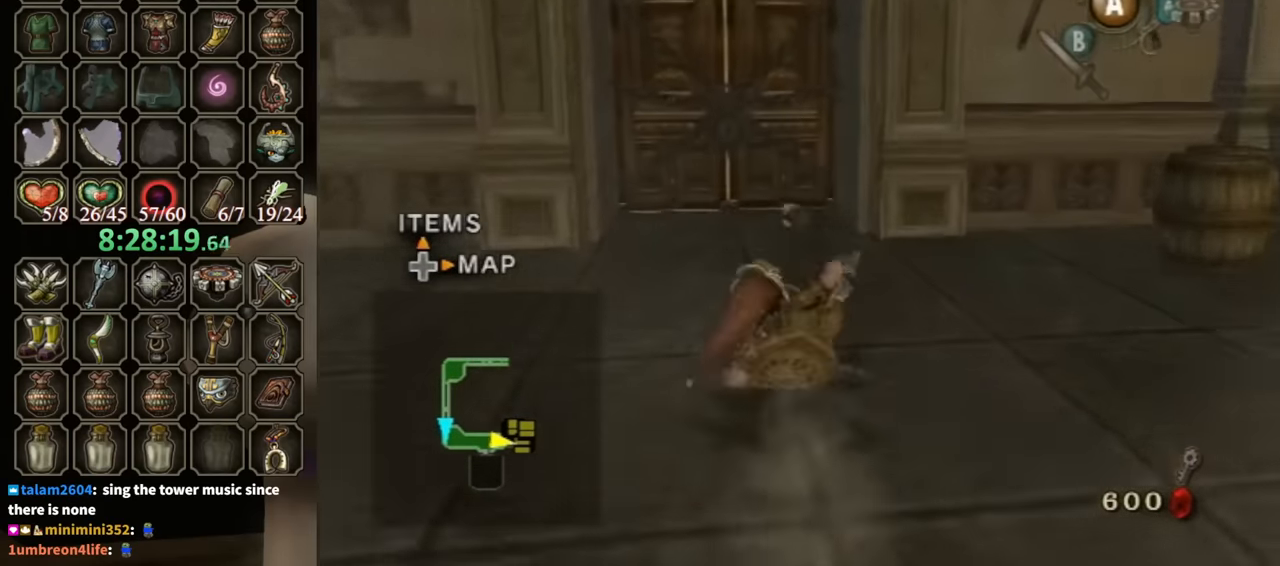
{"buttons": [], "left_stick": "up", "right_stick": "center", "events": []}
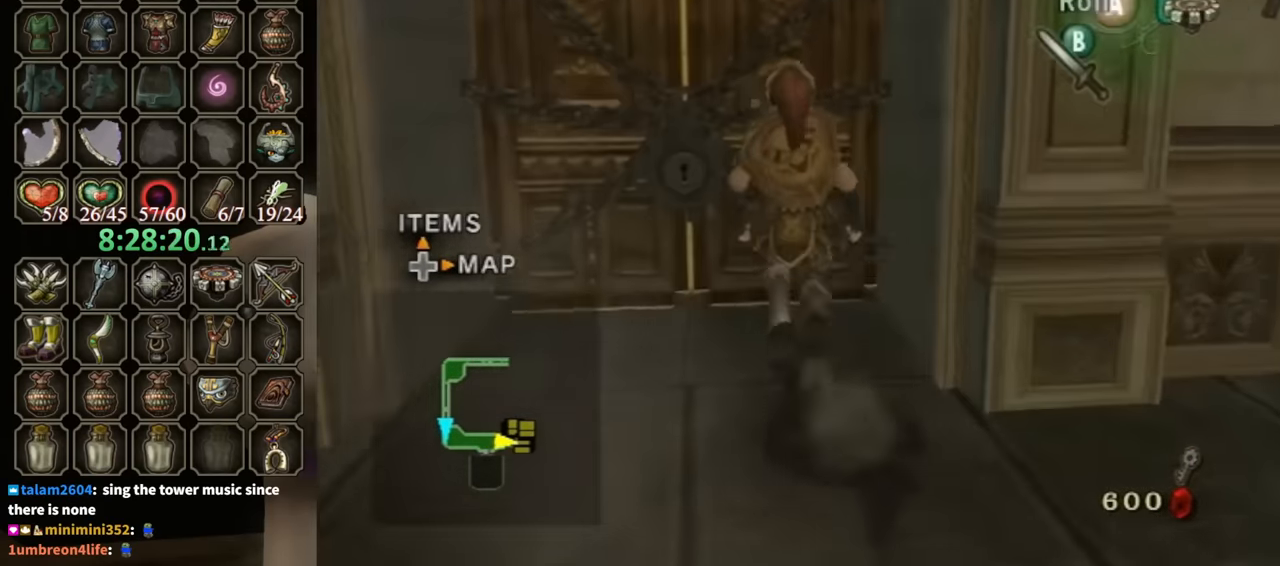
{"buttons": [], "left_stick": "center", "right_stick": "center", "events": [[133, "A", "down"], [133, "left_stick", "center"], [200, "A", "up"]]}
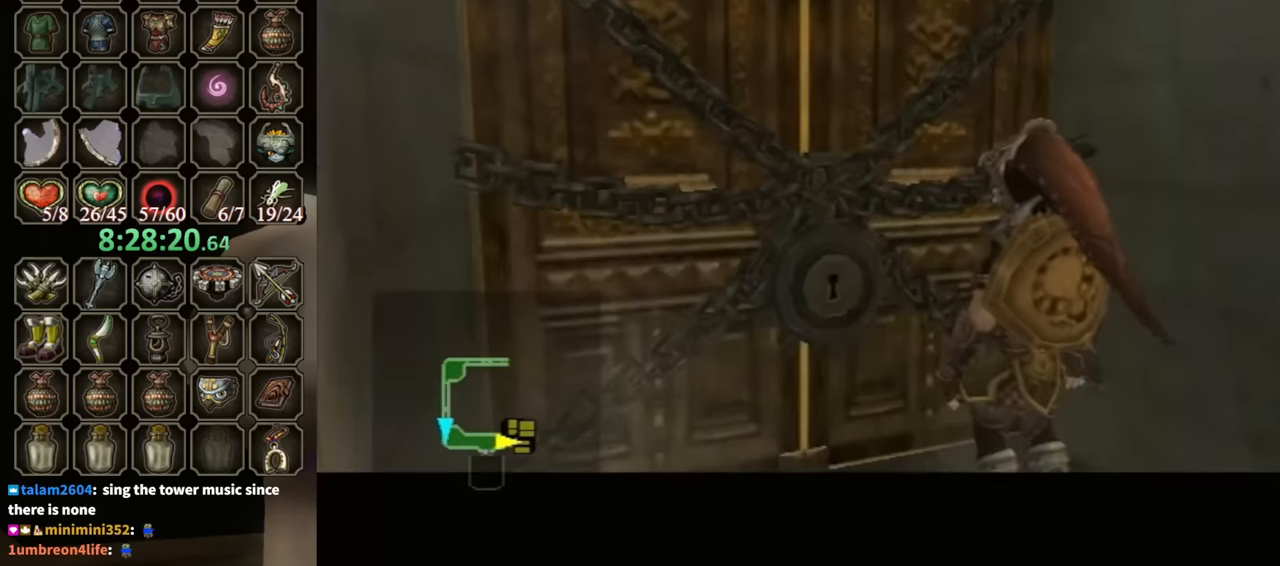
{"buttons": [], "left_stick": "center", "right_stick": "center", "events": []}
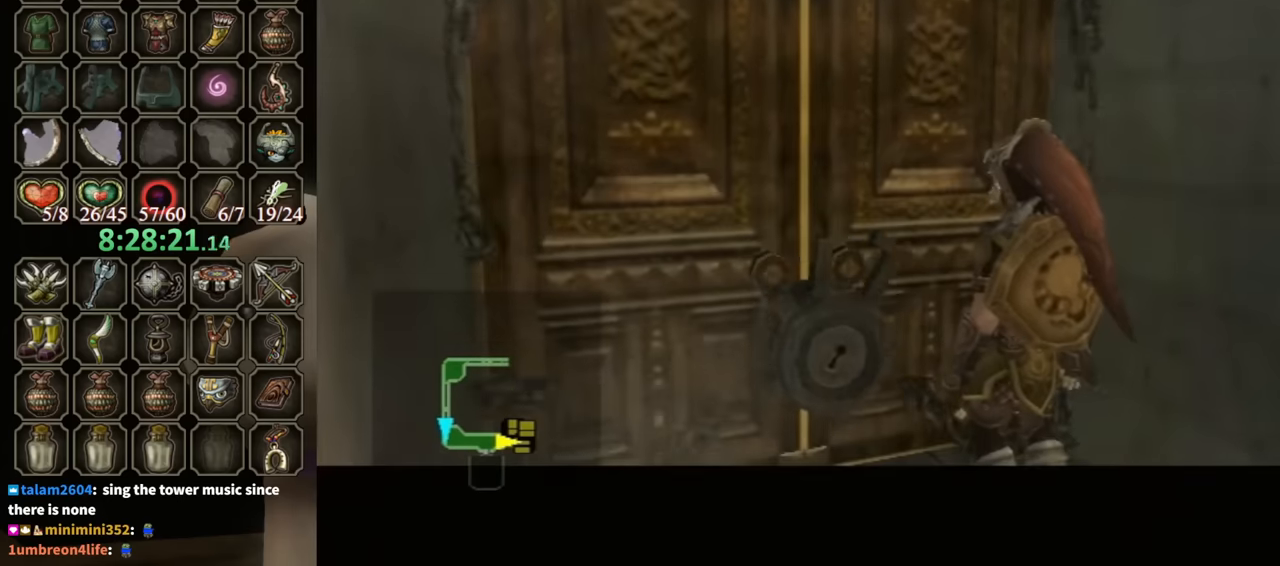
{"buttons": [], "left_stick": "center", "right_stick": "center", "events": []}